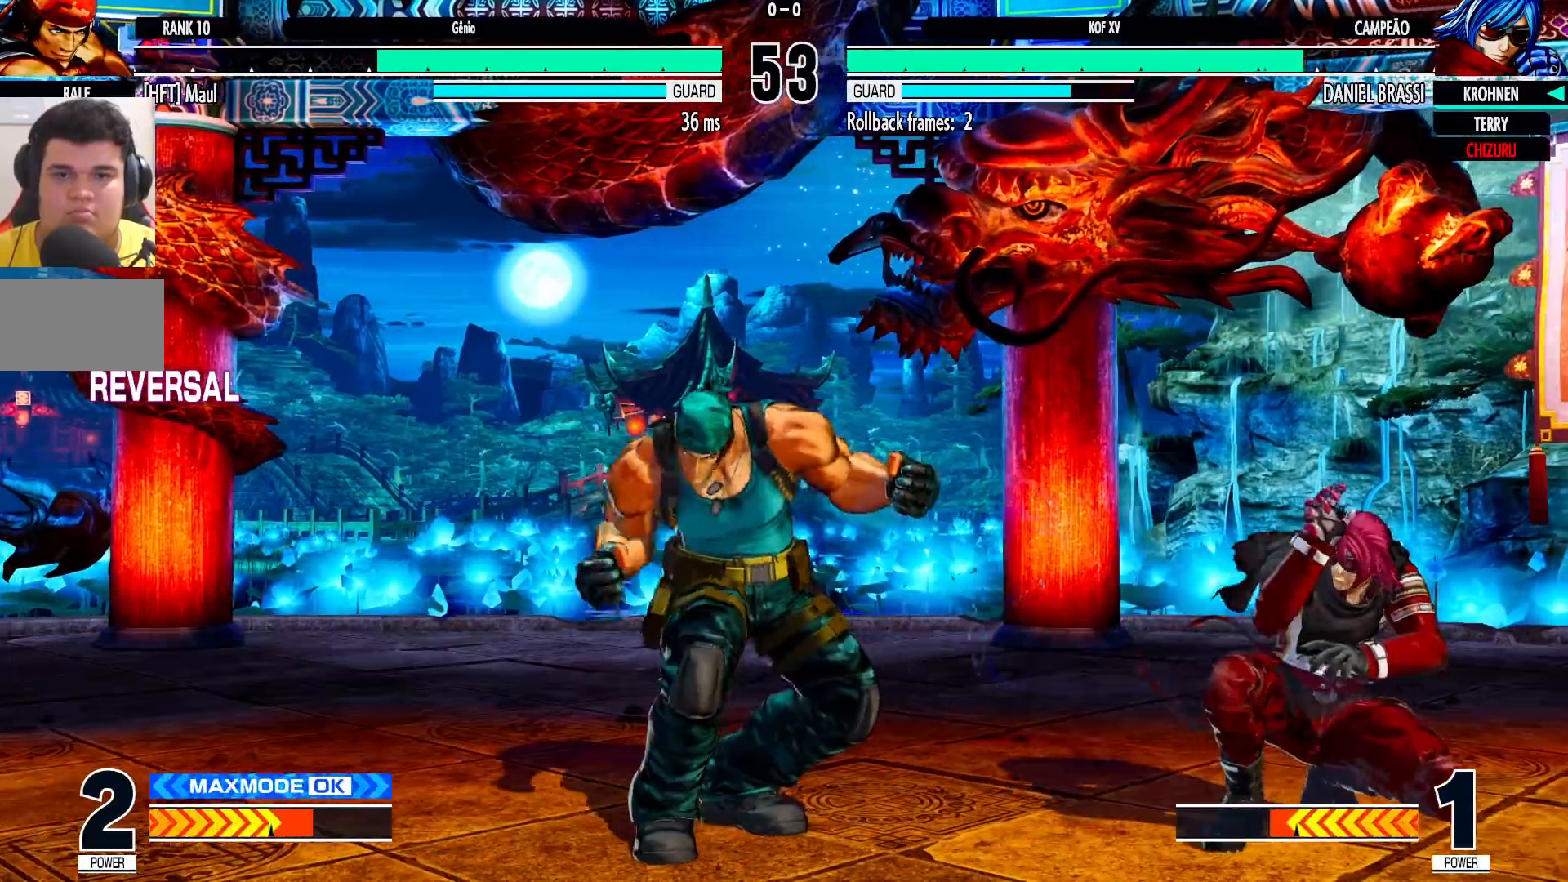
Gameplay with a controller (arcade stick); each line is a JSON object with the inputs held at the frame after it (dt_ms = milliseconds from this image to that frame). "events" lists button and stick changes between this image and that frame as [ms after this image, input, new state], when the widget could be followed in between. Not read: L3 R3.
{"dt_ms": 500, "buttons": [], "left_stick": "down-right", "events": [[33, "R1", "down"], [183, "R1", "up"]]}
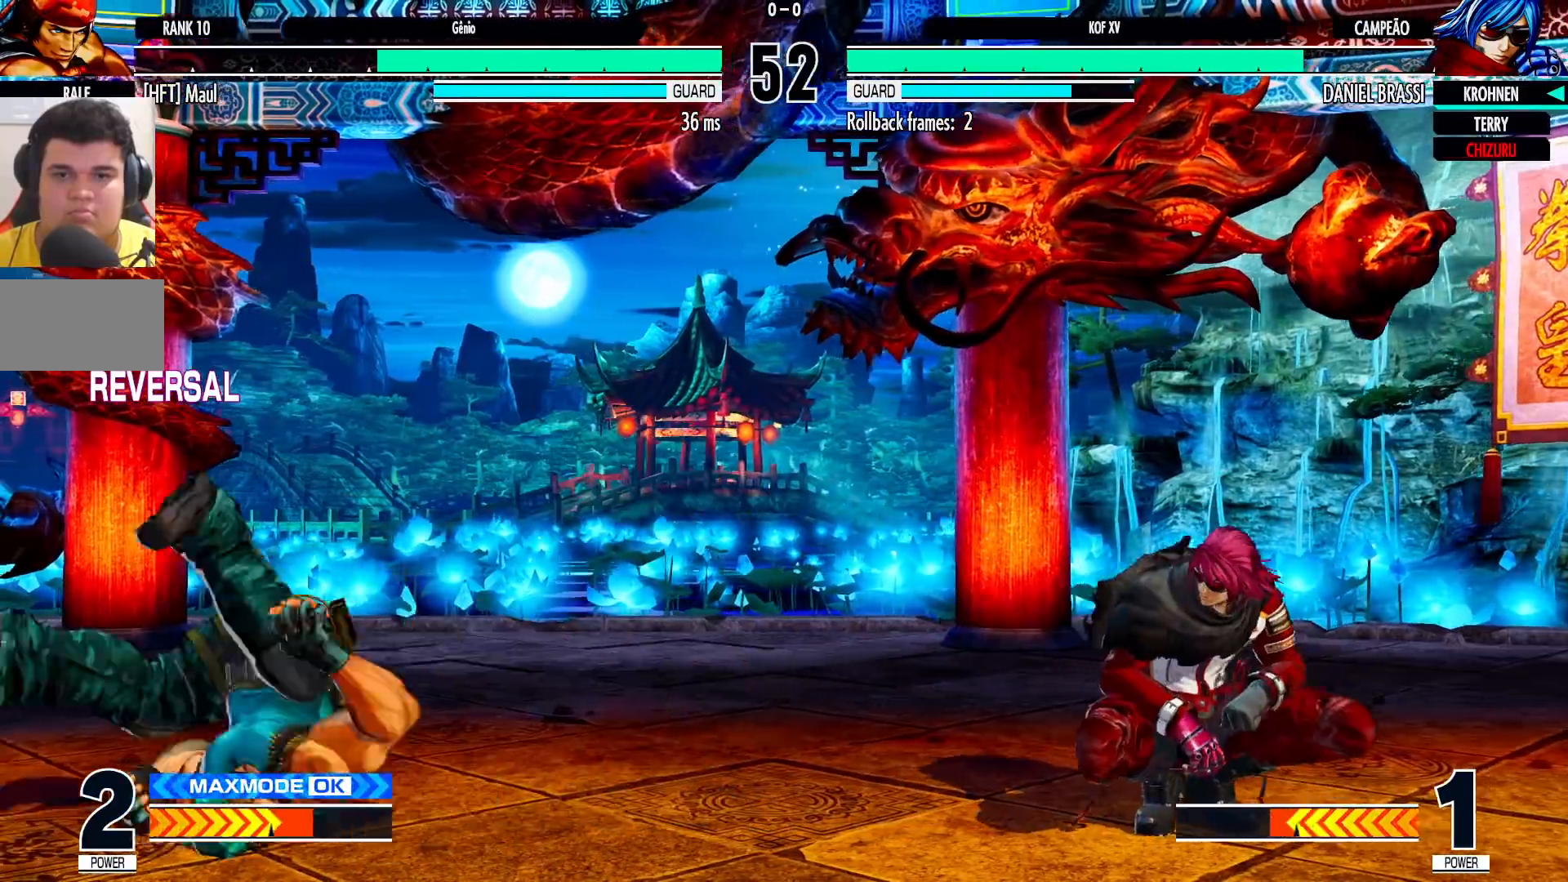
{"dt_ms": 500, "buttons": ["CROSS", "R1"], "left_stick": "center", "events": [[83, "left_stick", "up"], [300, "left_stick", "center"], [450, "R1", "down"], [467, "CROSS", "down"]]}
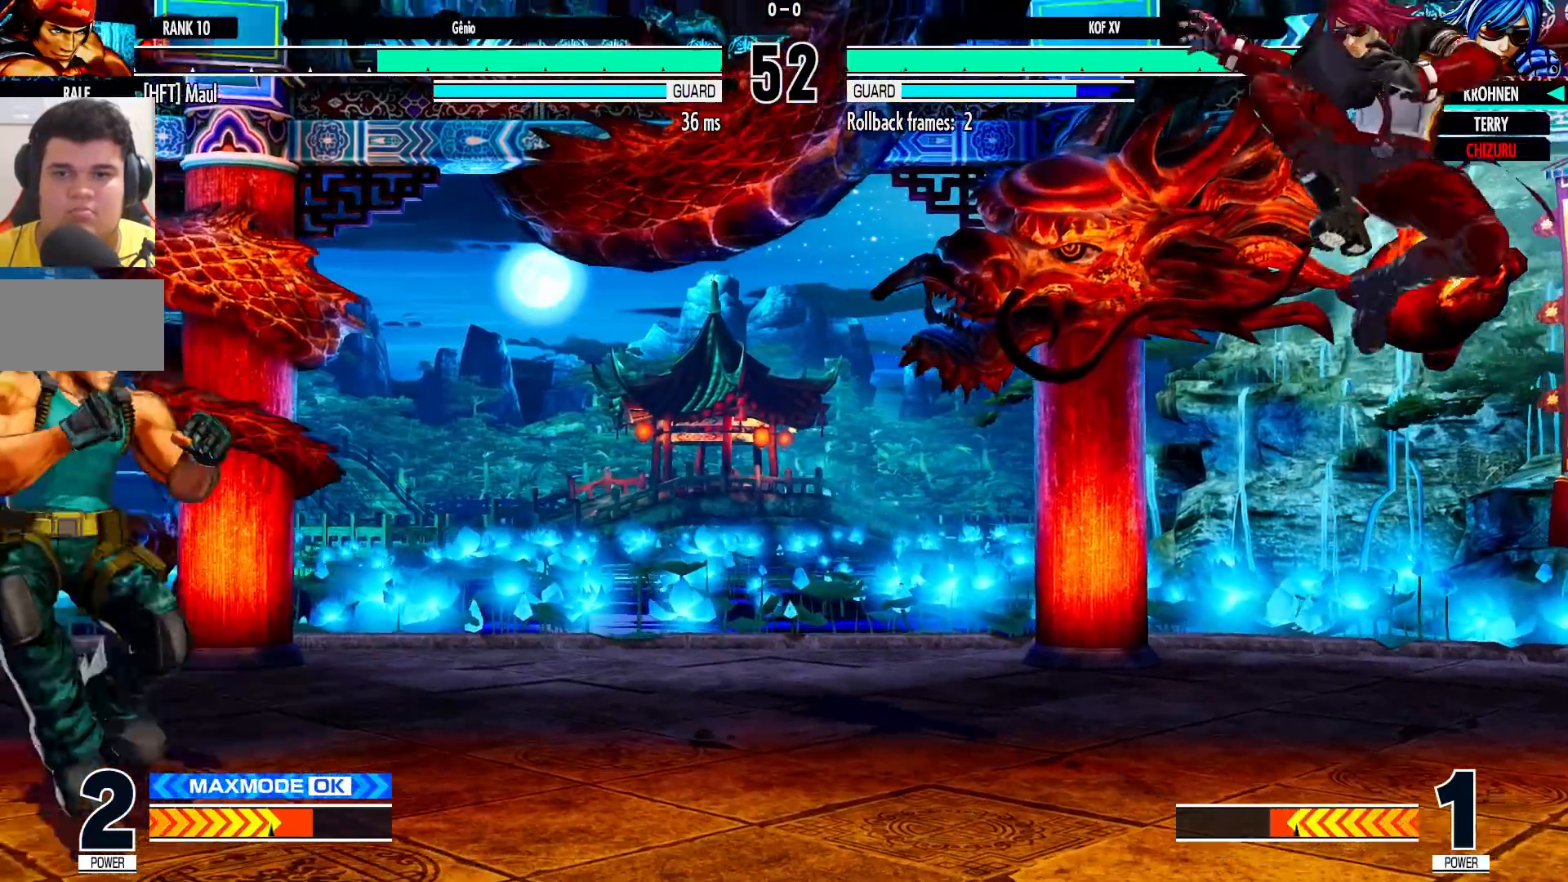
{"dt_ms": 500, "buttons": [], "left_stick": "center", "events": [[67, "CROSS", "up"], [83, "R1", "up"], [150, "left_stick", "right"], [217, "left_stick", "center"], [267, "left_stick", "right"], [400, "left_stick", "center"]]}
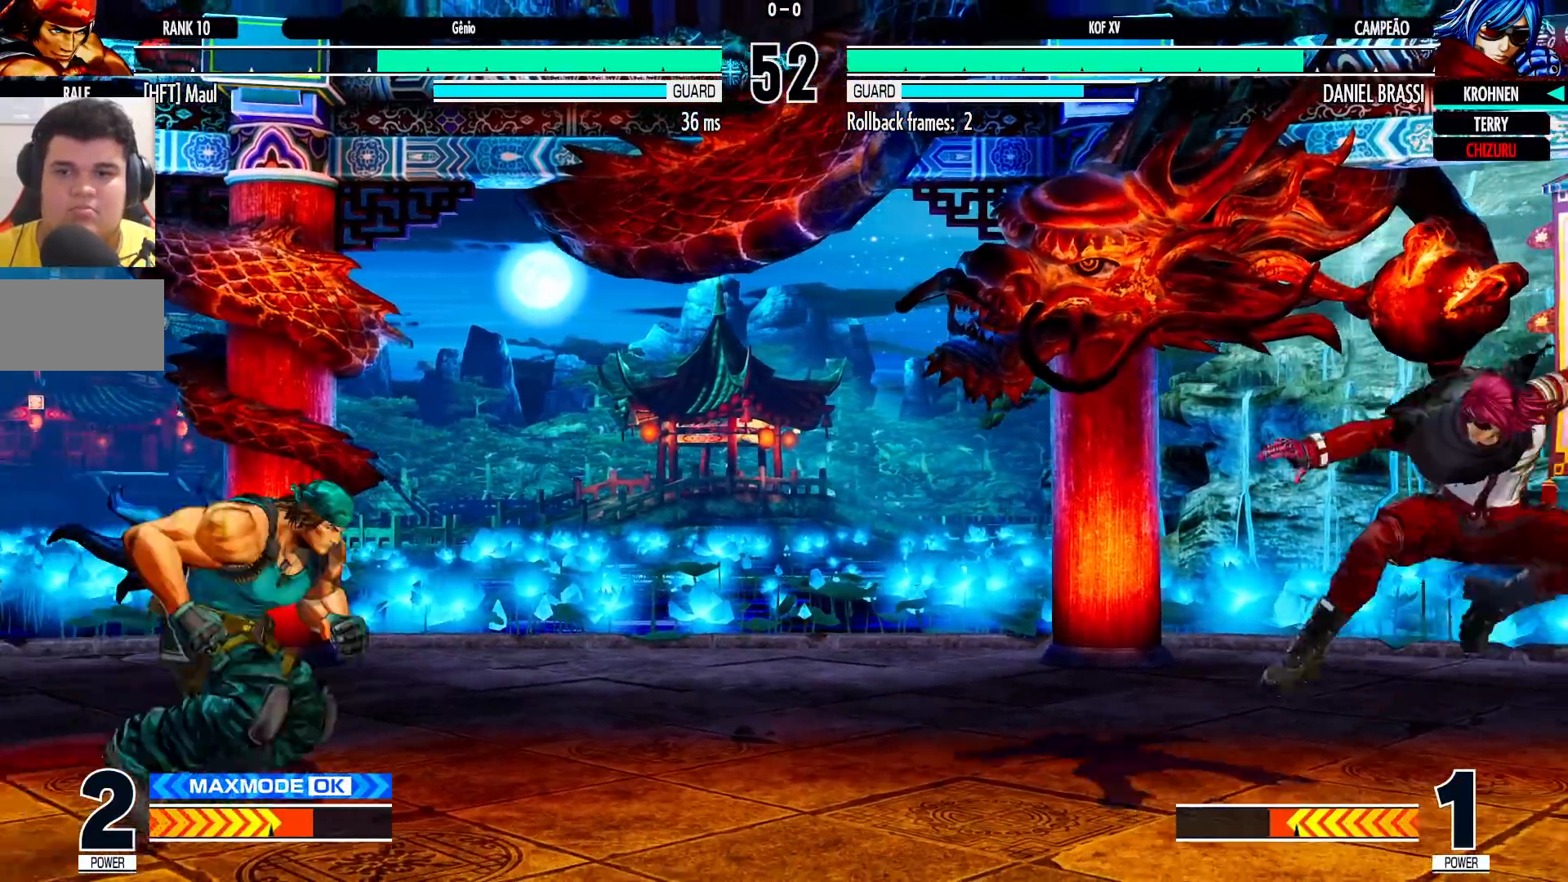
{"dt_ms": 500, "buttons": [], "left_stick": "down-right", "events": [[100, "left_stick", "up-left"], [317, "CROSS", "down"], [317, "R1", "down"], [317, "left_stick", "center"], [400, "CROSS", "up"], [400, "R1", "up"], [400, "left_stick", "down-right"]]}
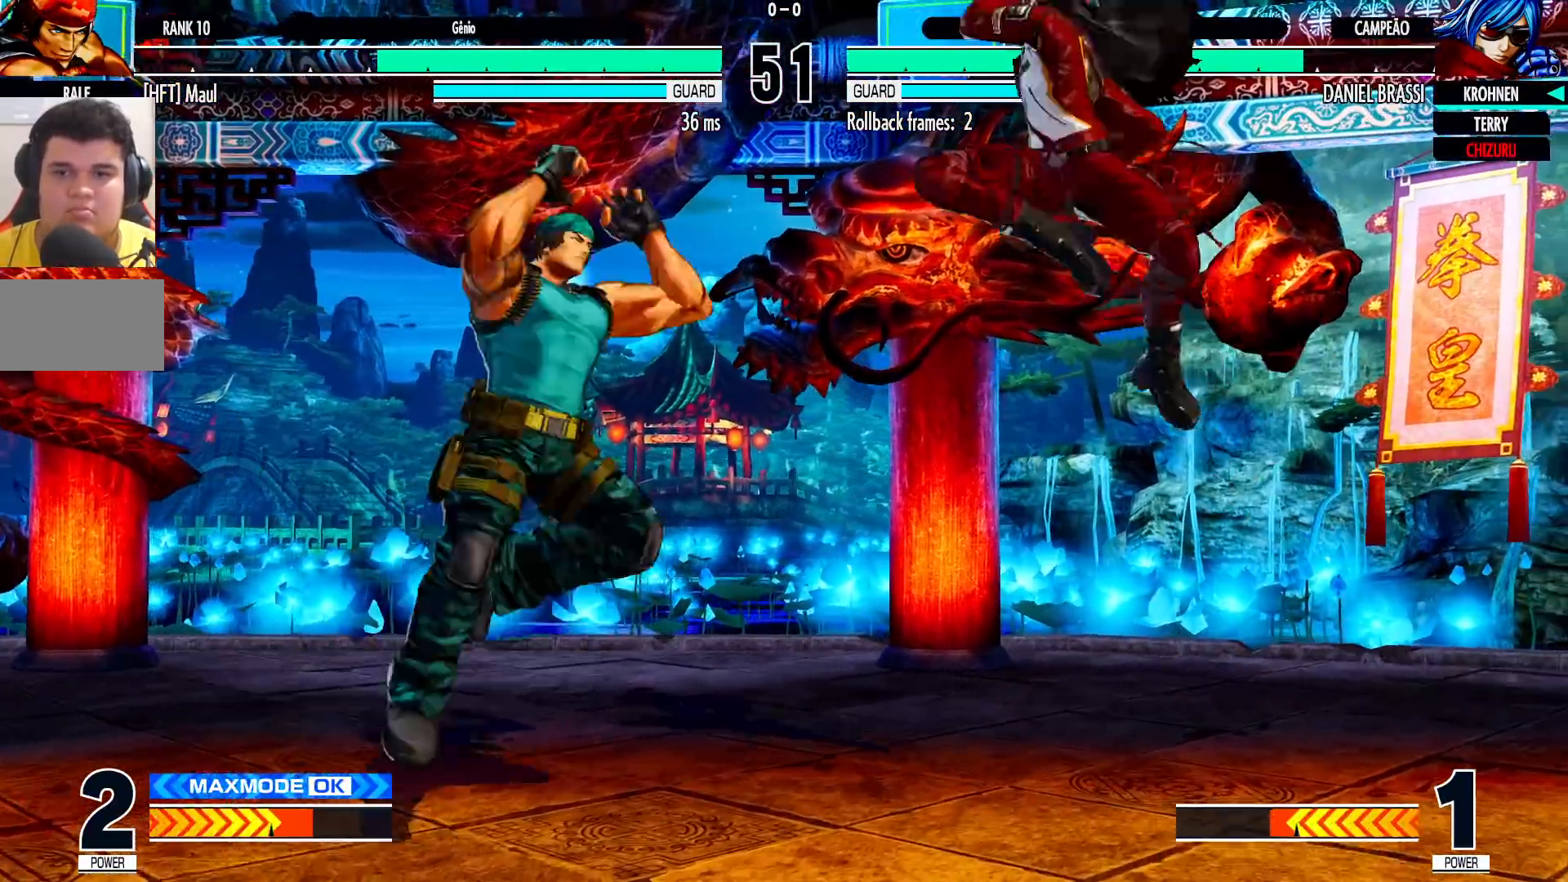
{"dt_ms": 500, "buttons": [], "left_stick": "left", "events": [[367, "left_stick", "left"], [450, "left_stick", "center"], [500, "left_stick", "left"]]}
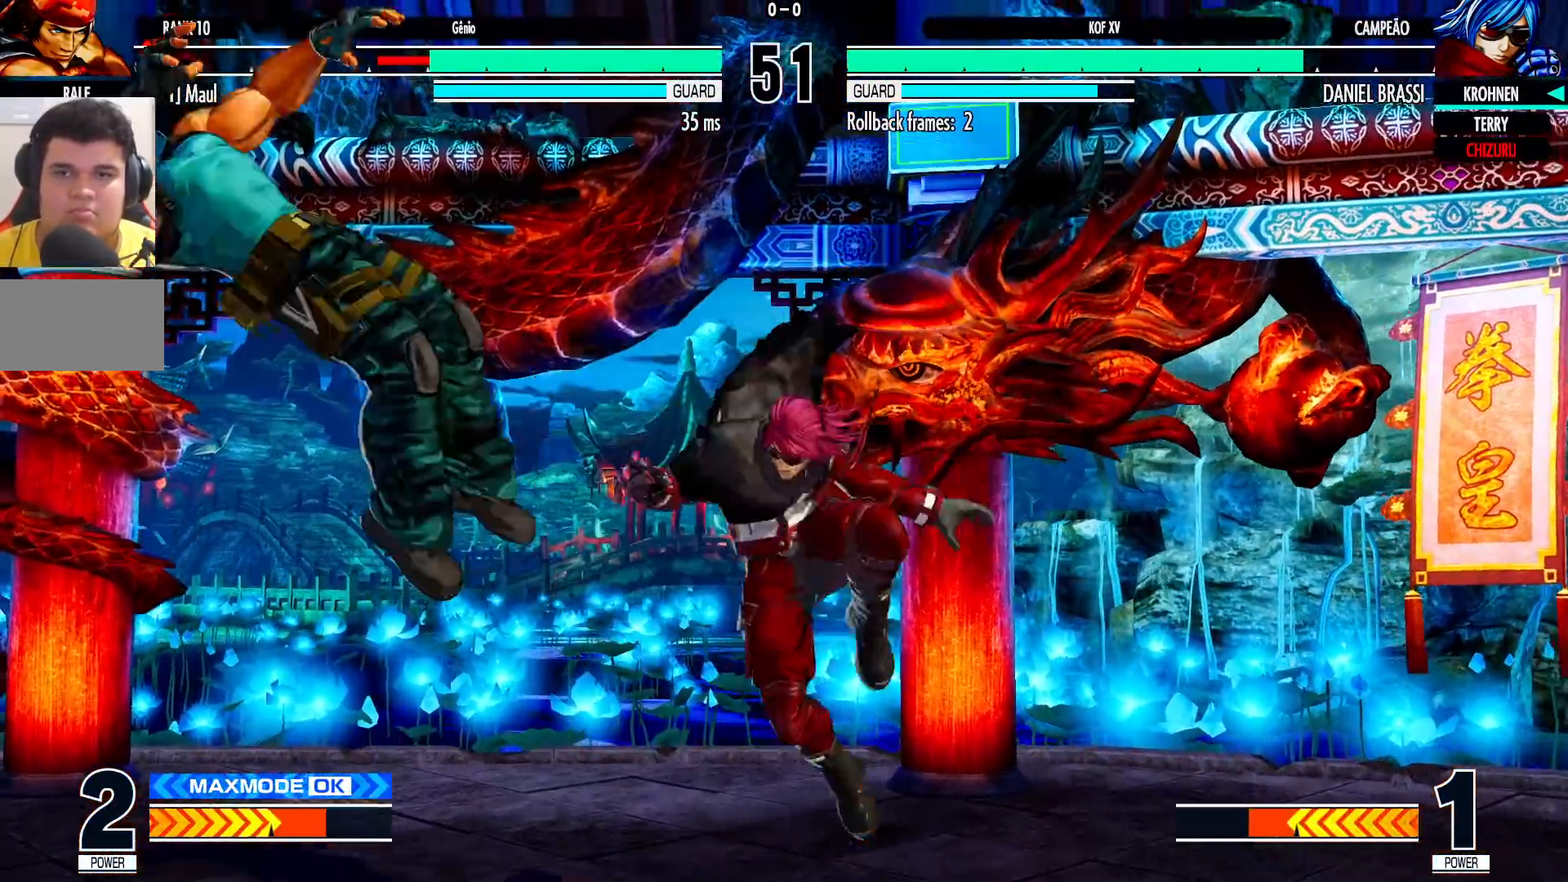
{"dt_ms": 500, "buttons": [], "left_stick": "left", "events": [[50, "left_stick", "center"], [117, "left_stick", "left"]]}
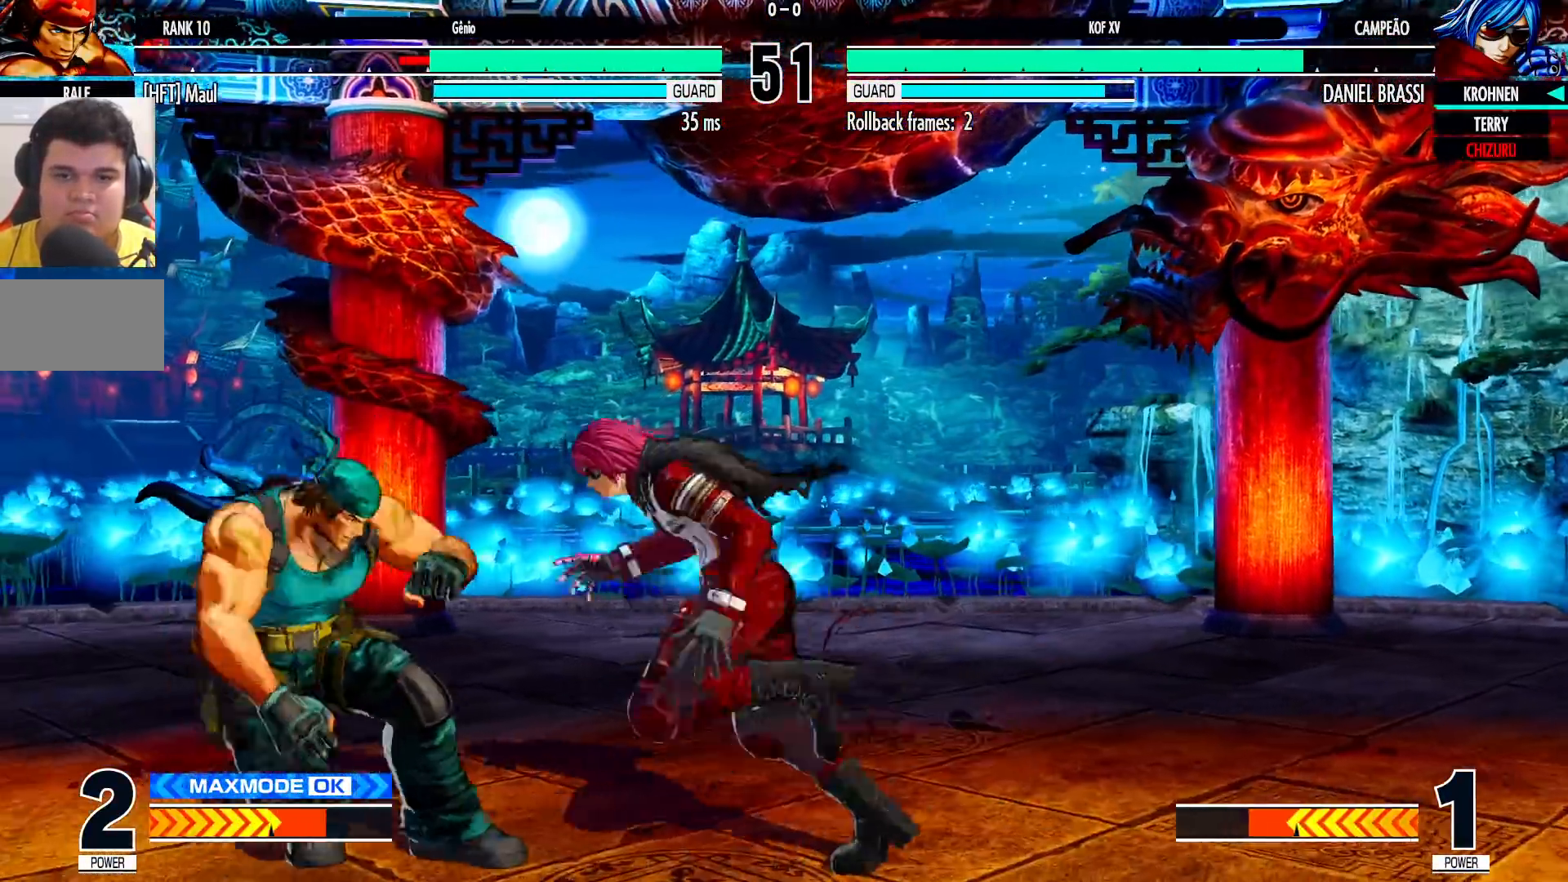
{"dt_ms": 500, "buttons": [], "left_stick": "down-right", "events": [[167, "left_stick", "center"], [233, "CROSS", "down"], [250, "R1", "down"], [300, "CROSS", "up"], [300, "R1", "up"], [300, "left_stick", "down-right"]]}
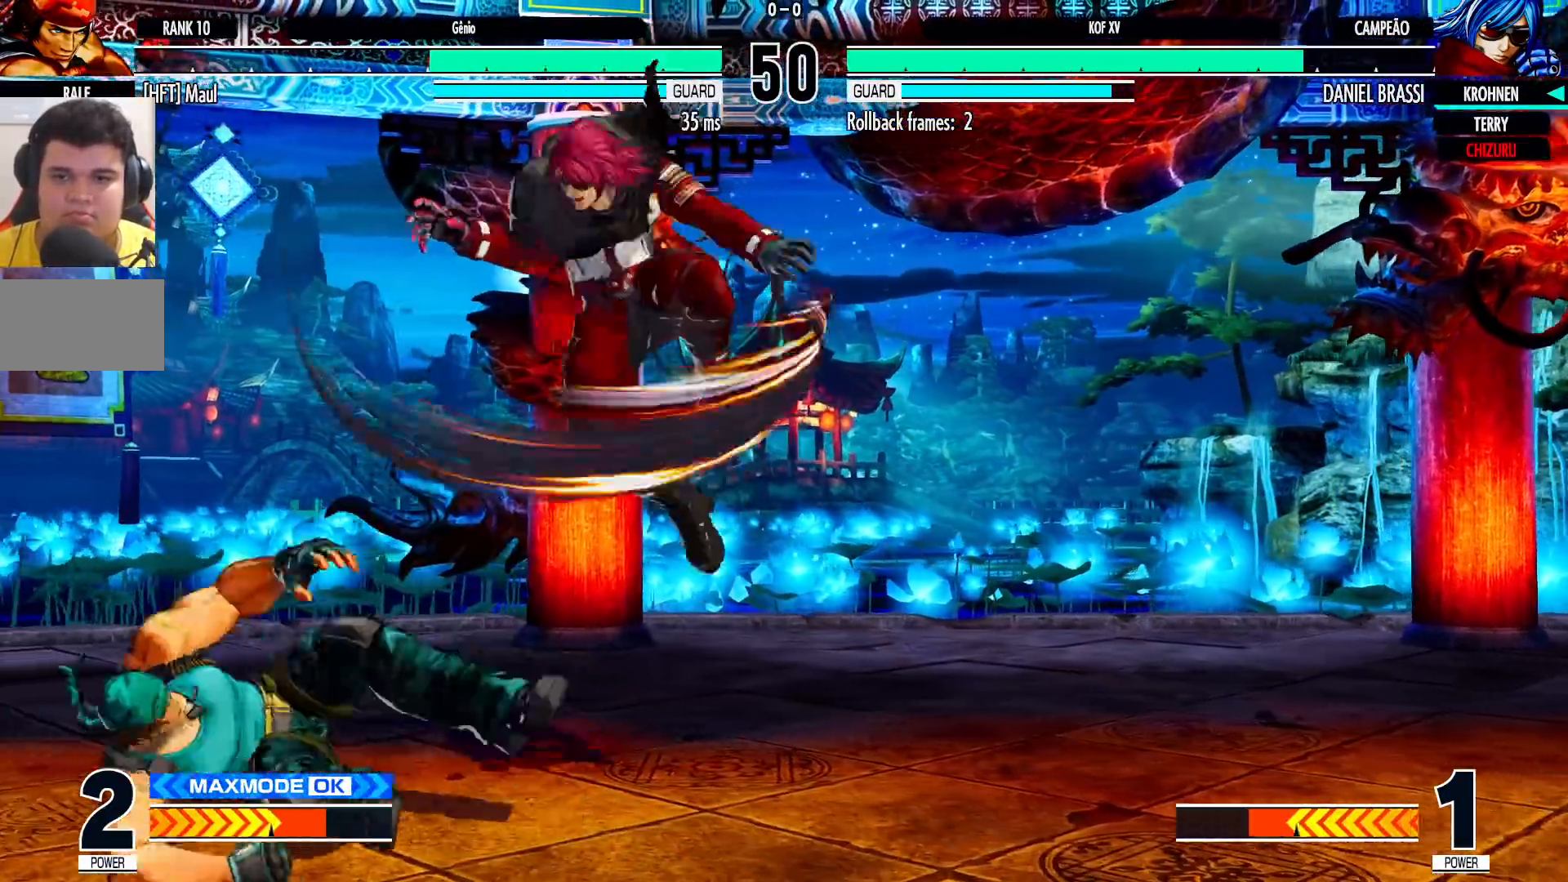
{"dt_ms": 500, "buttons": [], "left_stick": "down-right", "events": [[283, "left_stick", "left"], [367, "left_stick", "center"], [383, "CROSS", "down"], [383, "R1", "down"], [433, "R1", "up"], [450, "CROSS", "up"], [450, "left_stick", "down-right"]]}
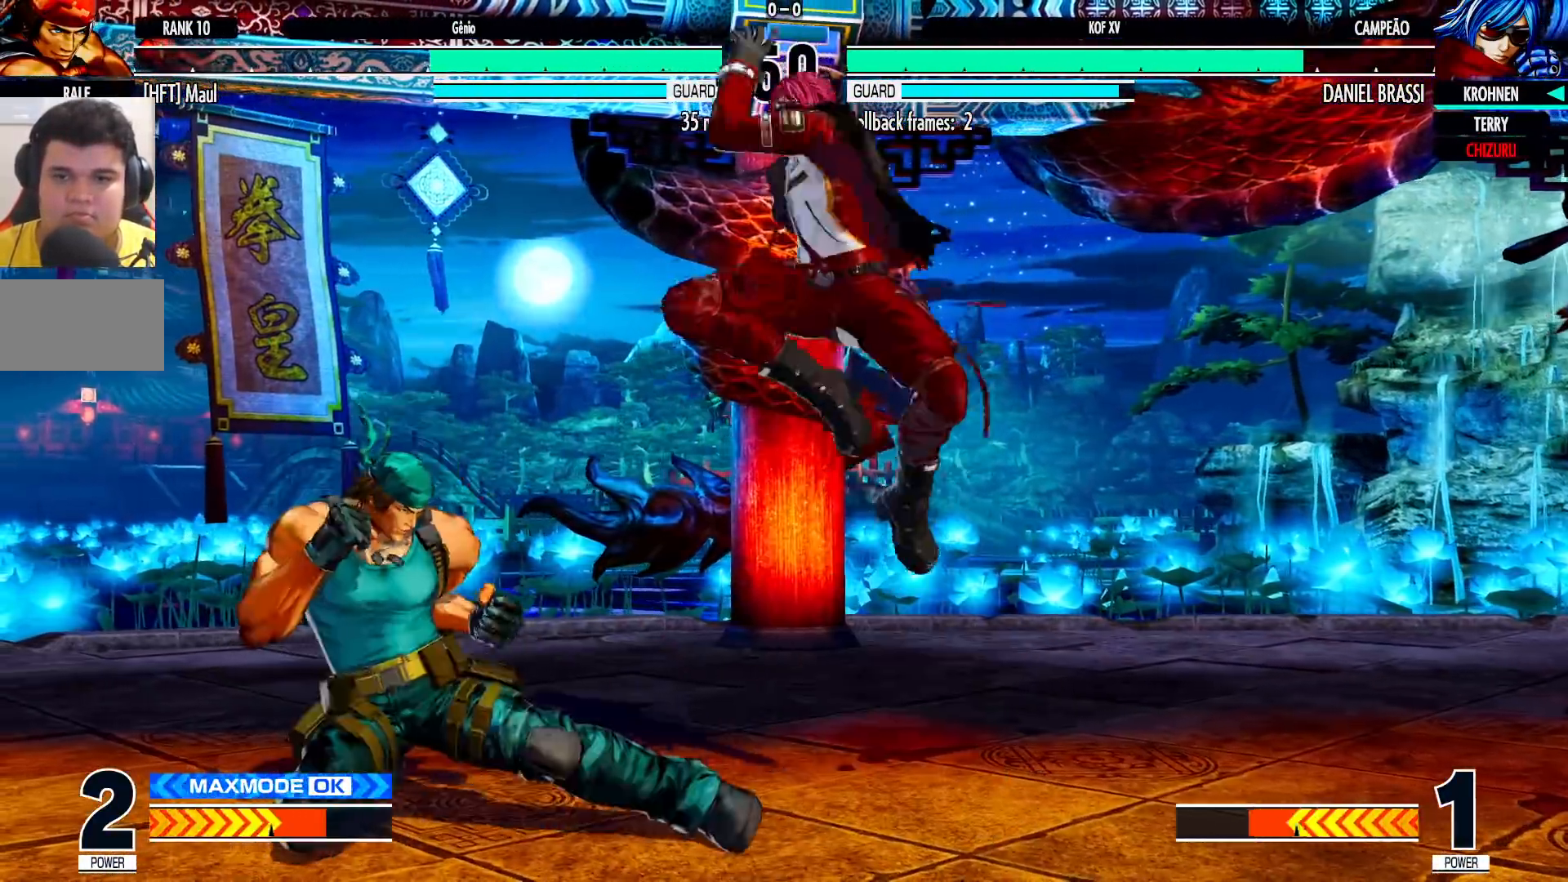
{"dt_ms": 500, "buttons": [], "left_stick": "left", "events": [[467, "left_stick", "left"]]}
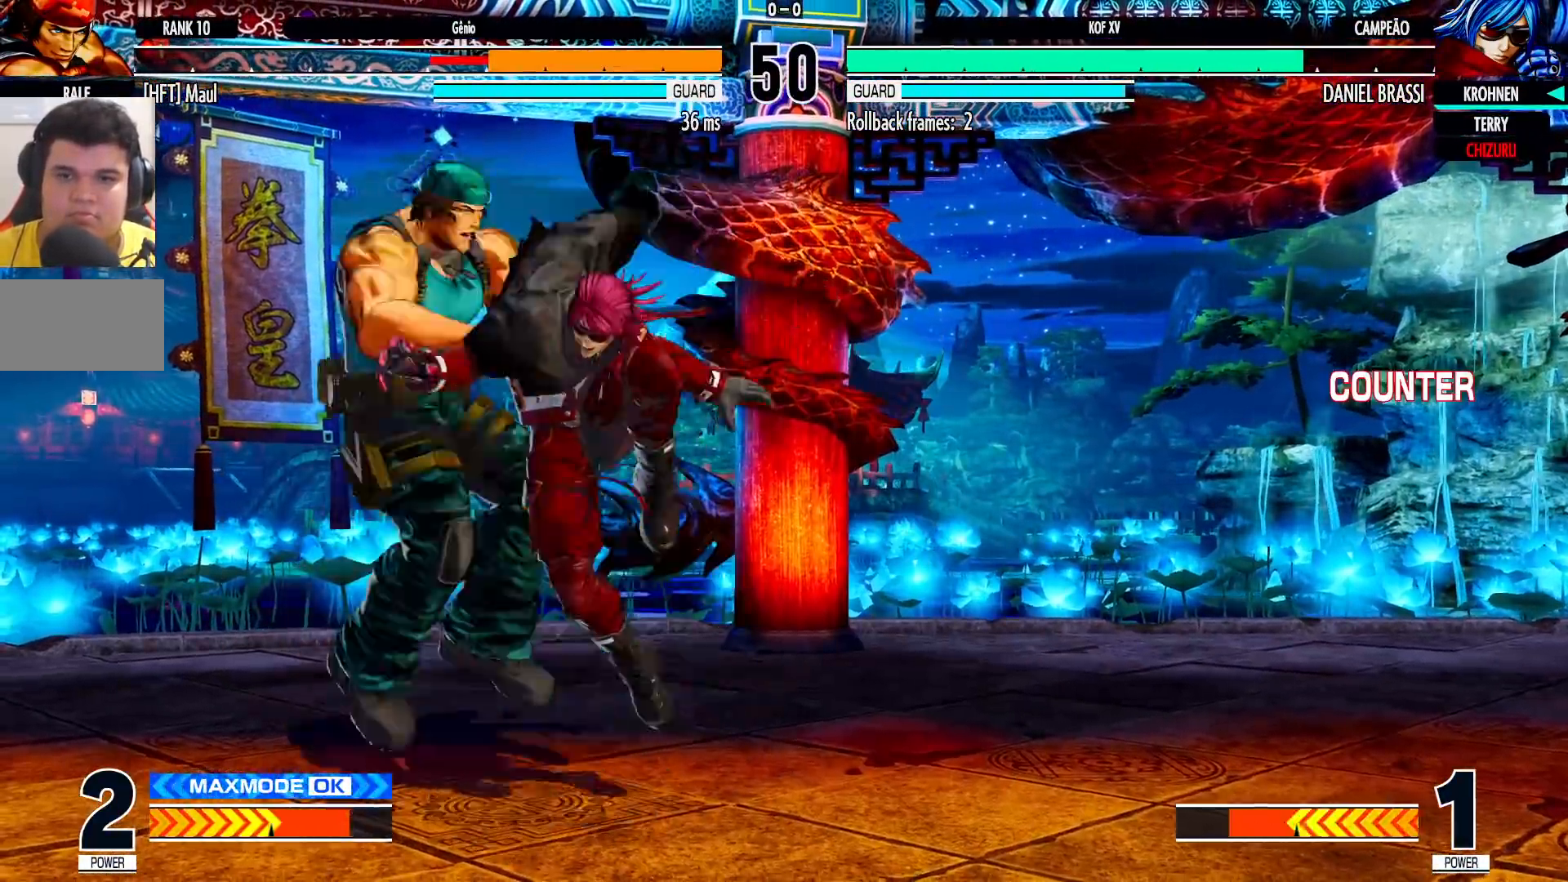
{"dt_ms": 500, "buttons": [], "left_stick": "center", "events": [[67, "left_stick", "center"], [150, "left_stick", "left"], [417, "left_stick", "center"]]}
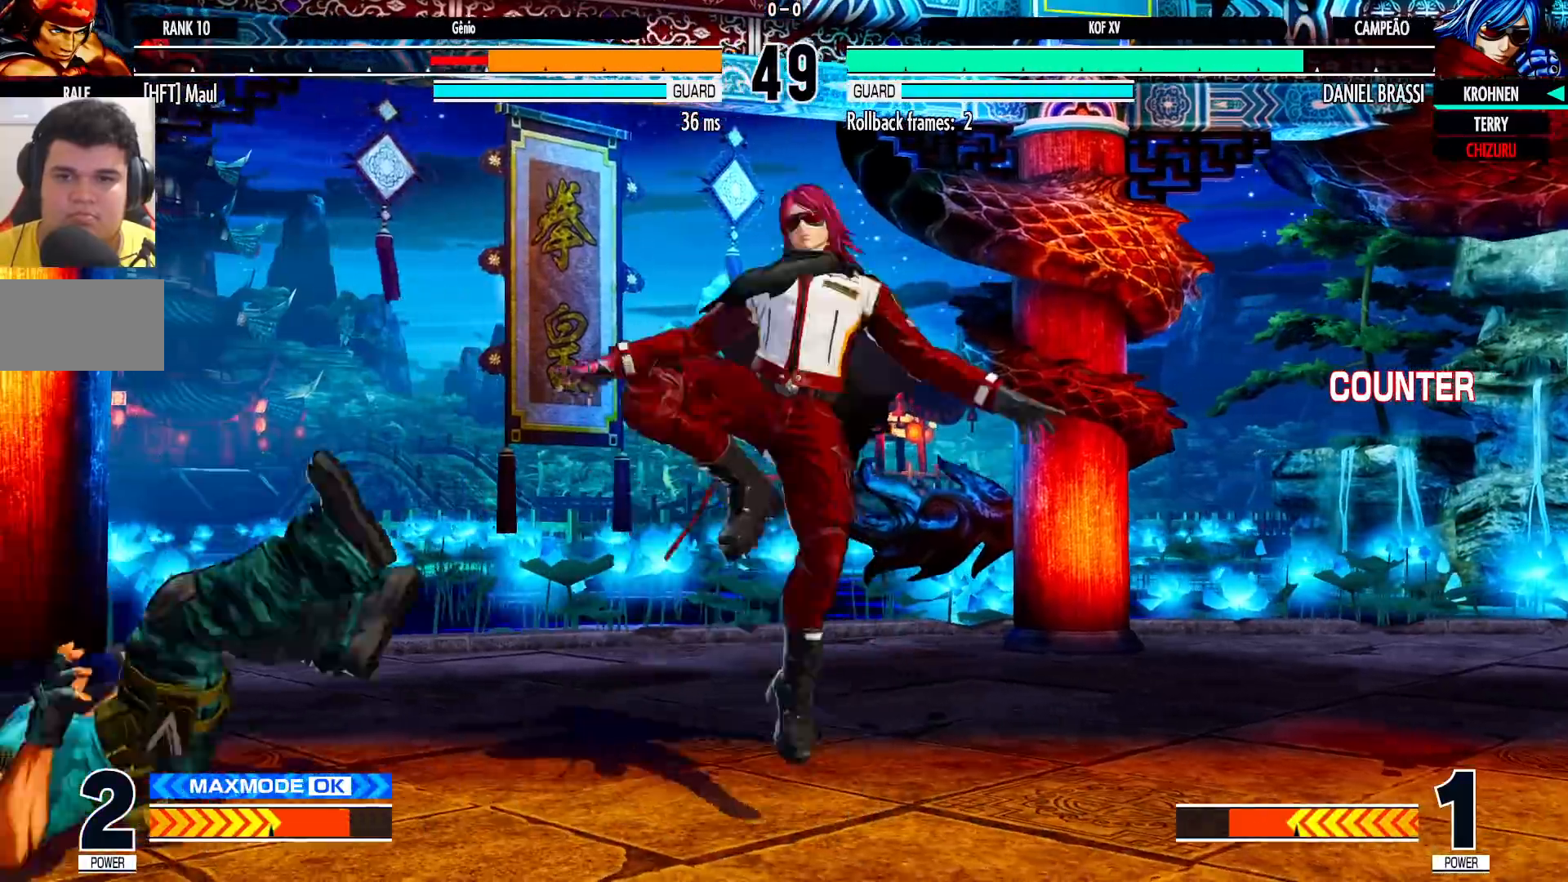
{"dt_ms": 500, "buttons": [], "left_stick": "up"}
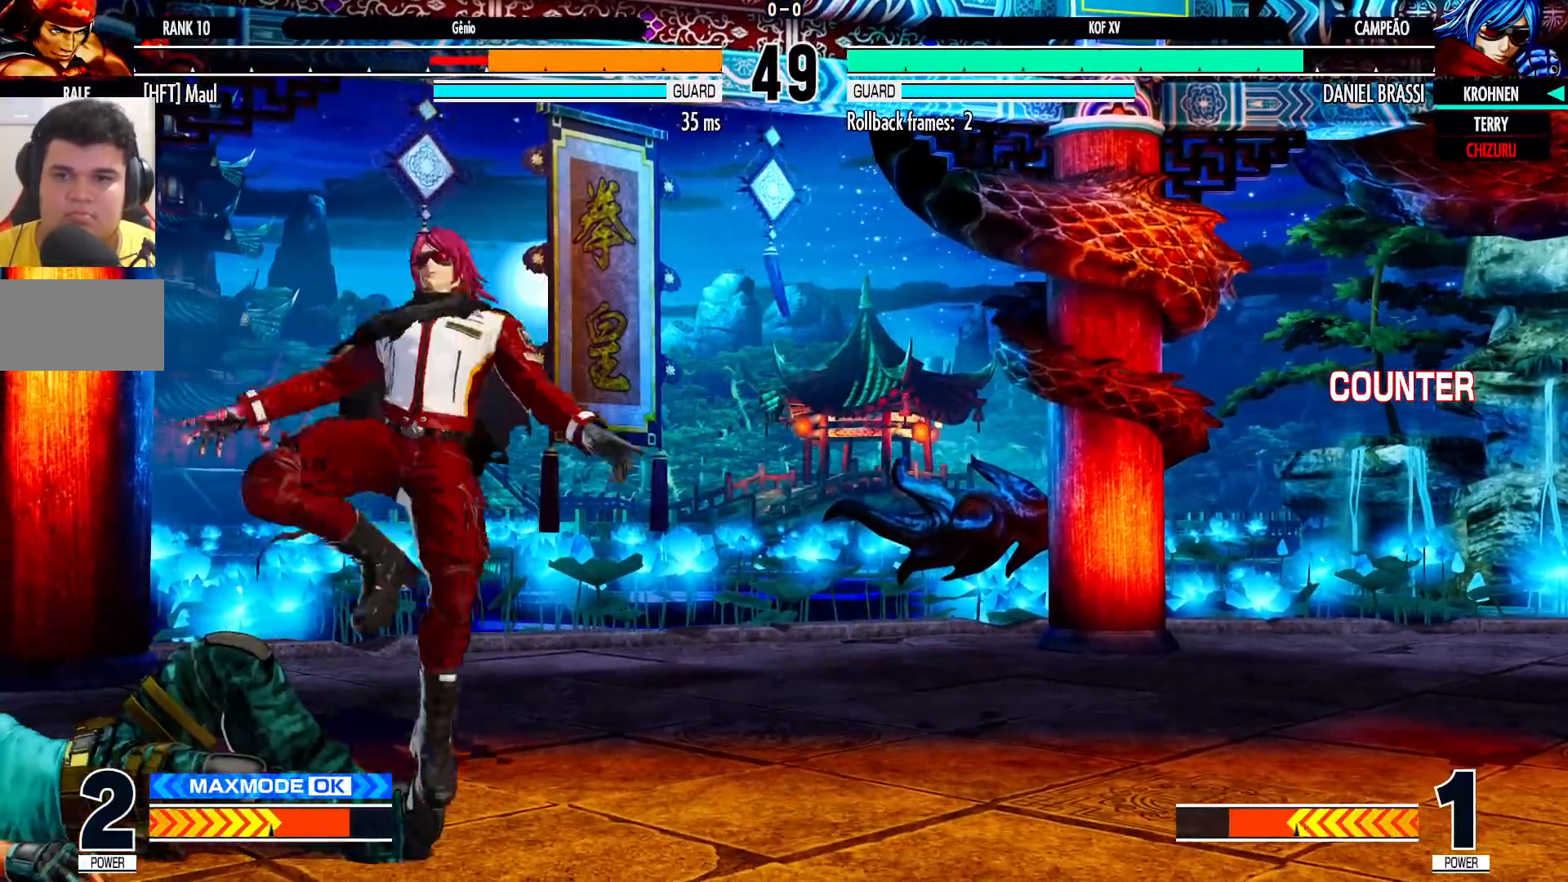
{"dt_ms": 1000, "buttons": [], "left_stick": "center"}
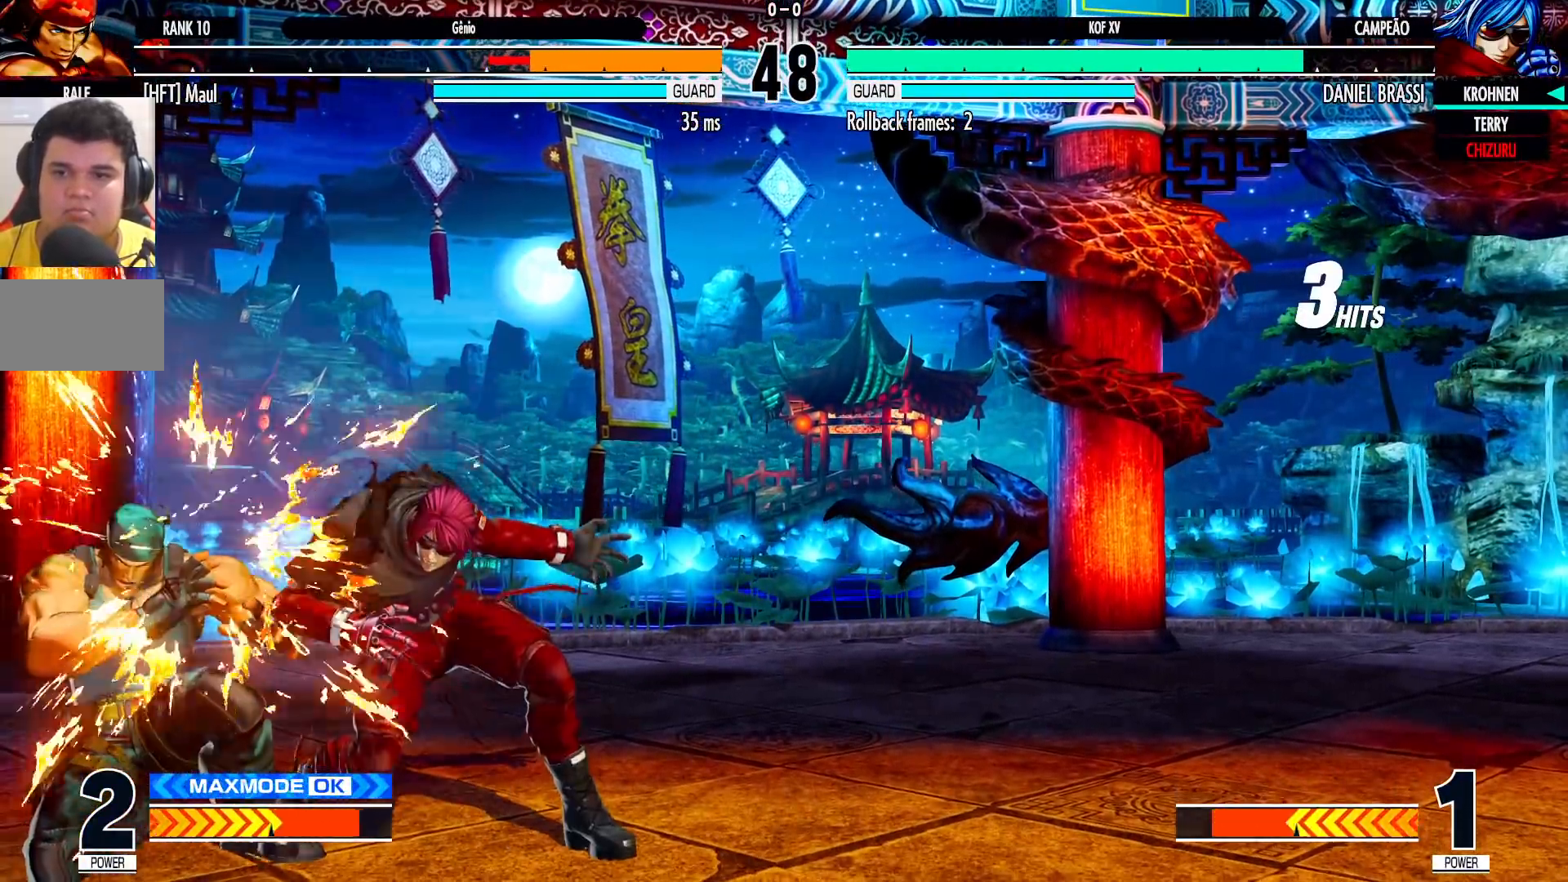
{"dt_ms": 500, "buttons": [], "left_stick": "center", "events": []}
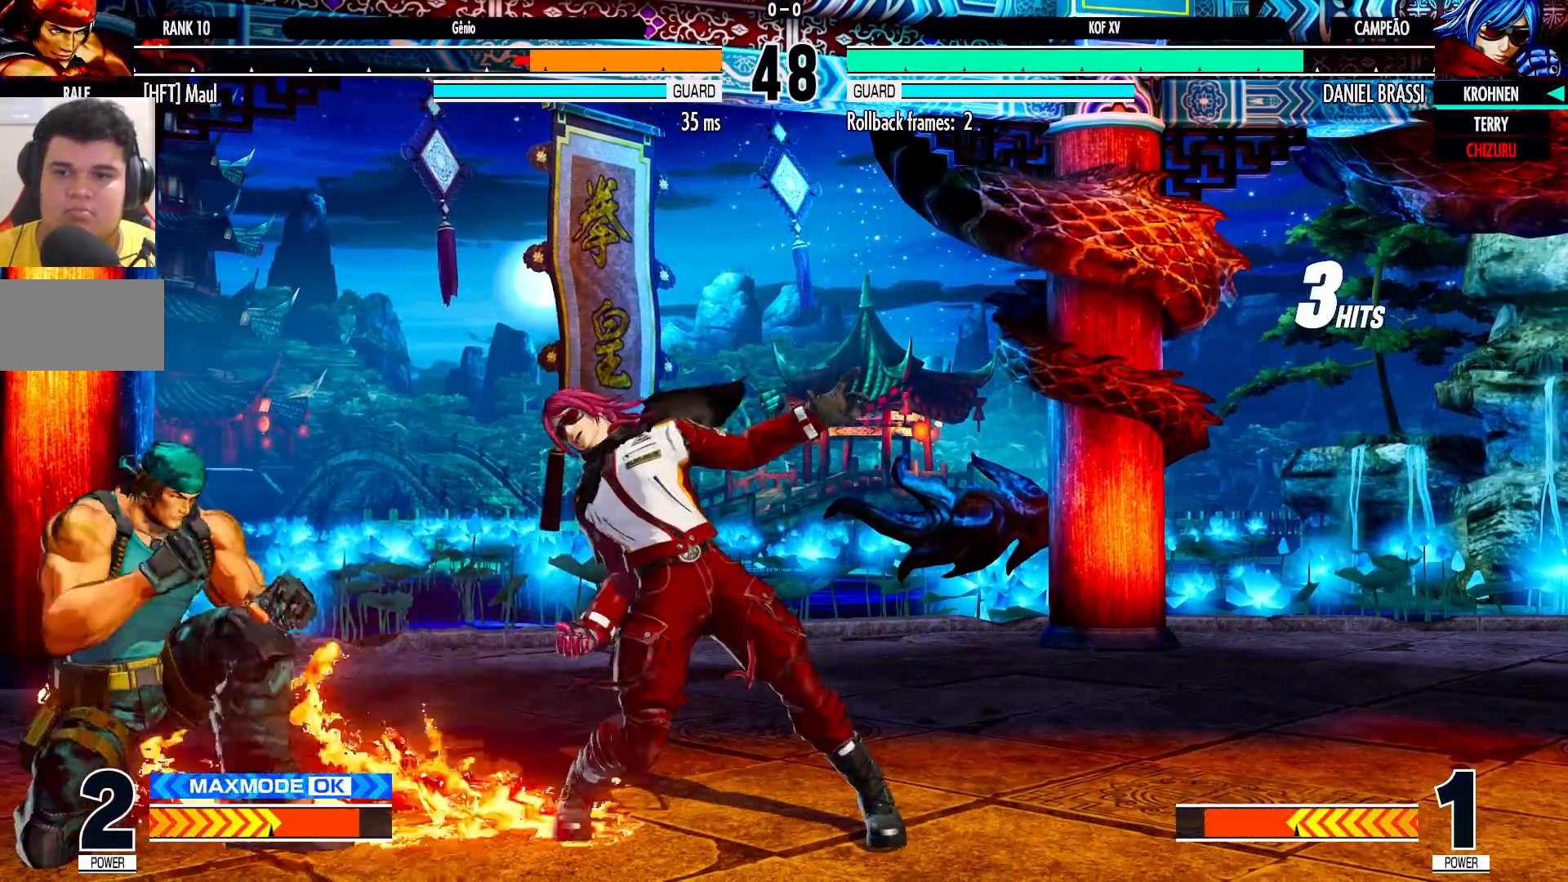
{"dt_ms": 500, "buttons": [], "left_stick": "left", "events": [[283, "left_stick", "left"], [350, "left_stick", "center"], [450, "left_stick", "left"]]}
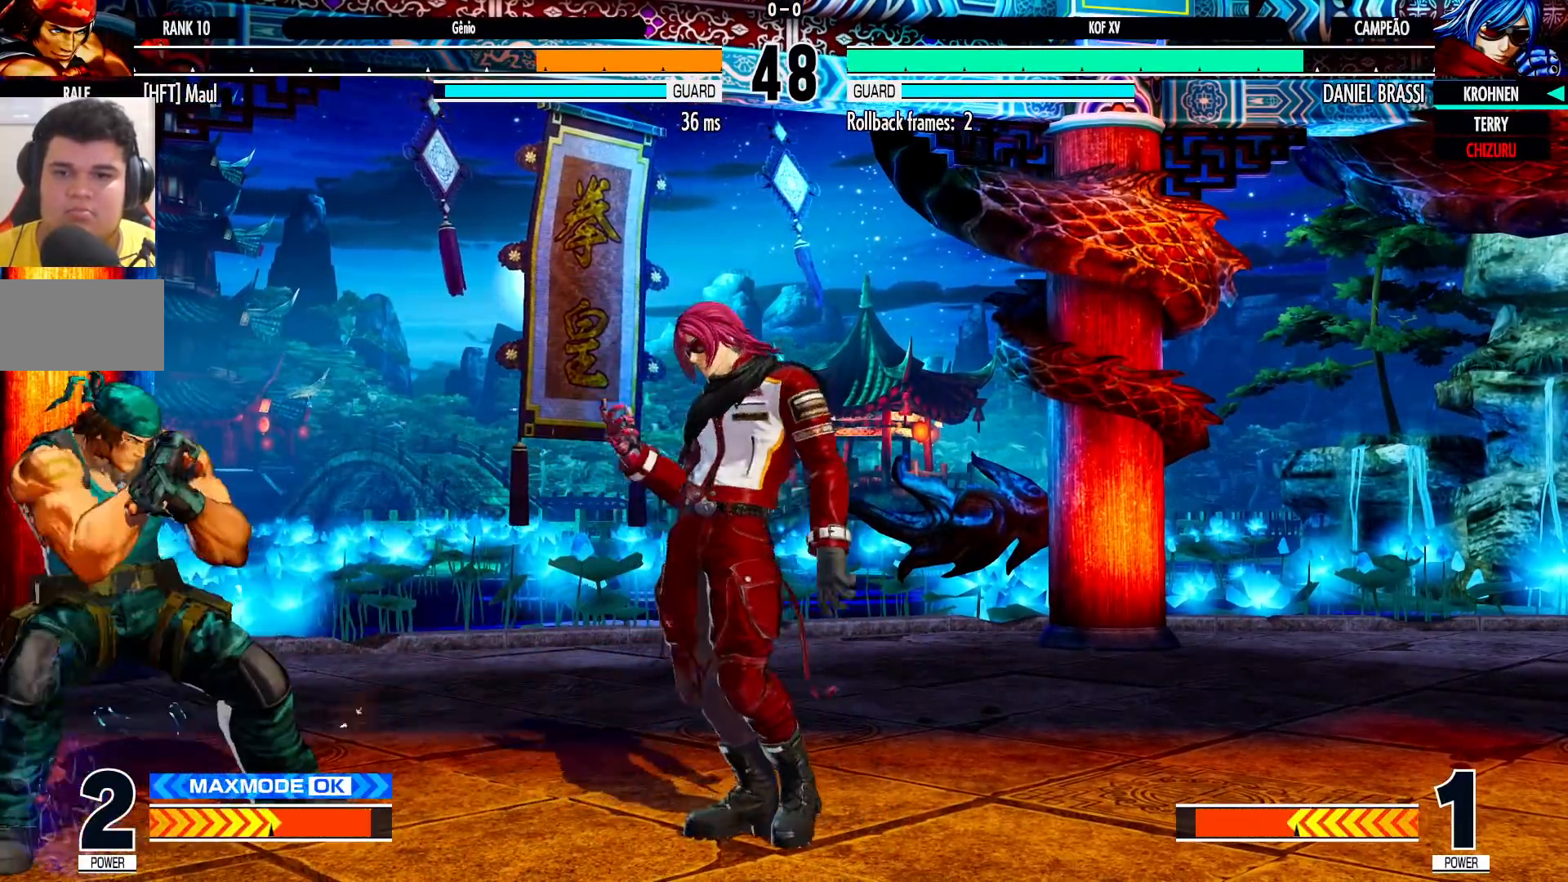
{"dt_ms": 1000, "buttons": ["L1"], "left_stick": "left"}